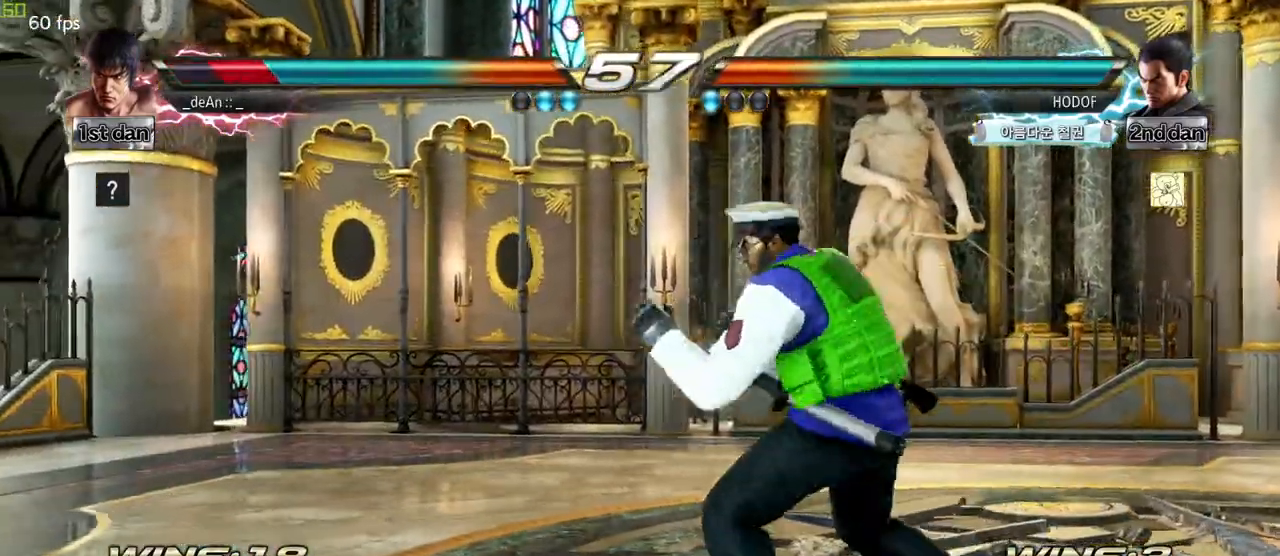
Gameplay with a controller (arcade stick); each line is a JSON object with the inputs held at the frame after it. "events" lists button and stick changes between this image and that frame as [ms after this image, input, new state], when the widget could be followed in between. Not read: L3 R3.
{"buttons": [], "left_stick": "up", "events": [[500, "left_stick", "up"]]}
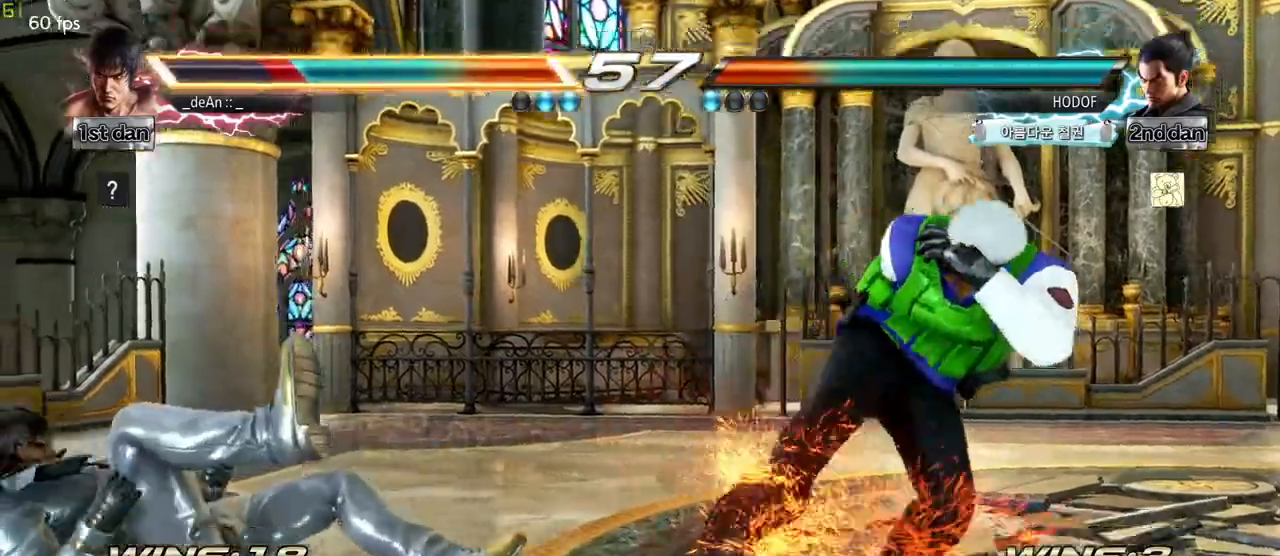
{"buttons": [], "left_stick": "center", "events": [[283, "SQUARE", "down"], [433, "SQUARE", "up"], [450, "left_stick", "center"]]}
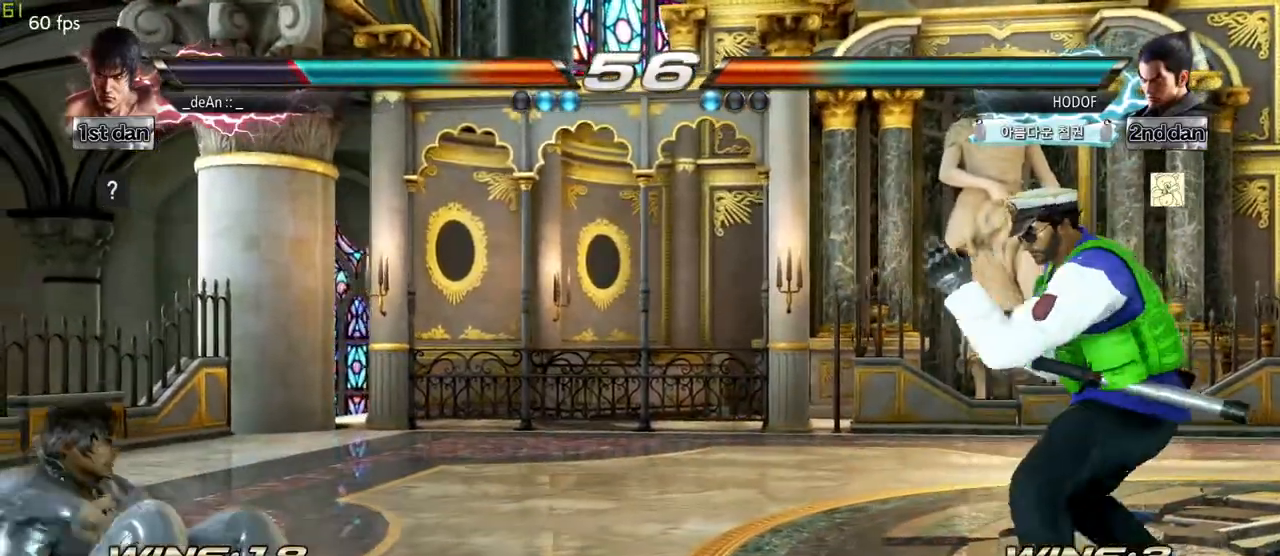
{"buttons": [], "left_stick": "center"}
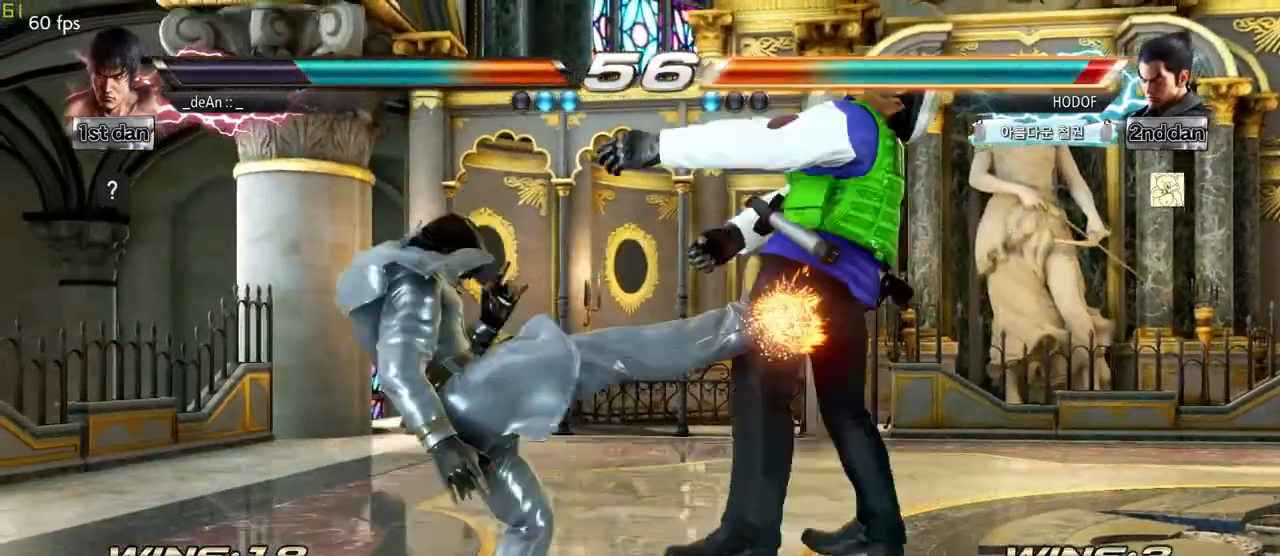
{"buttons": ["SQUARE"], "left_stick": "center", "events": [[350, "SQUARE", "down"]]}
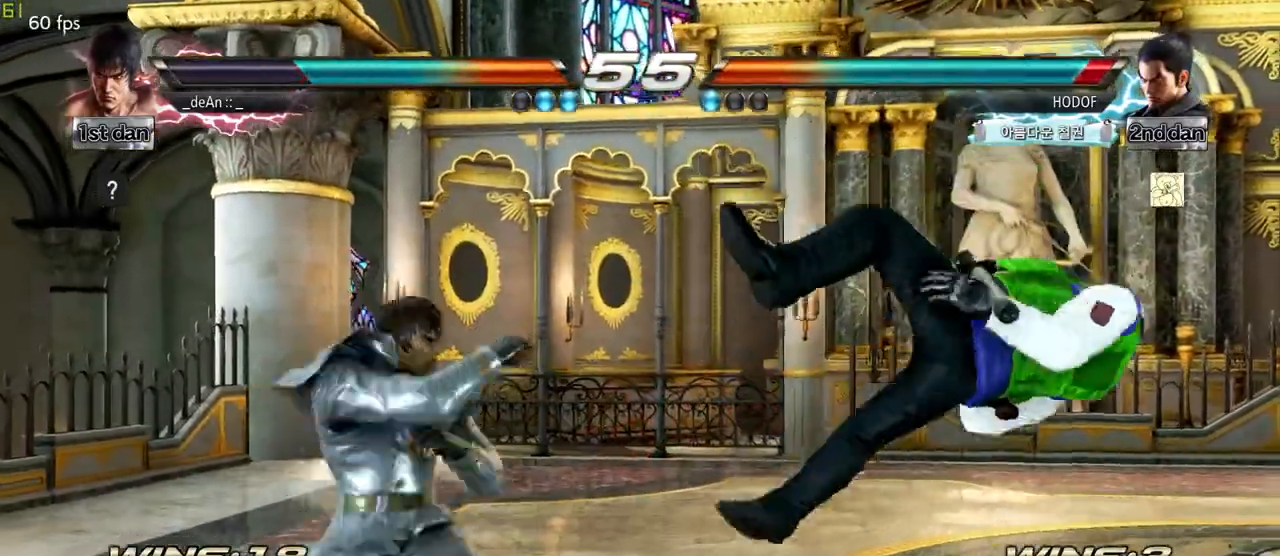
{"buttons": [], "left_stick": "left"}
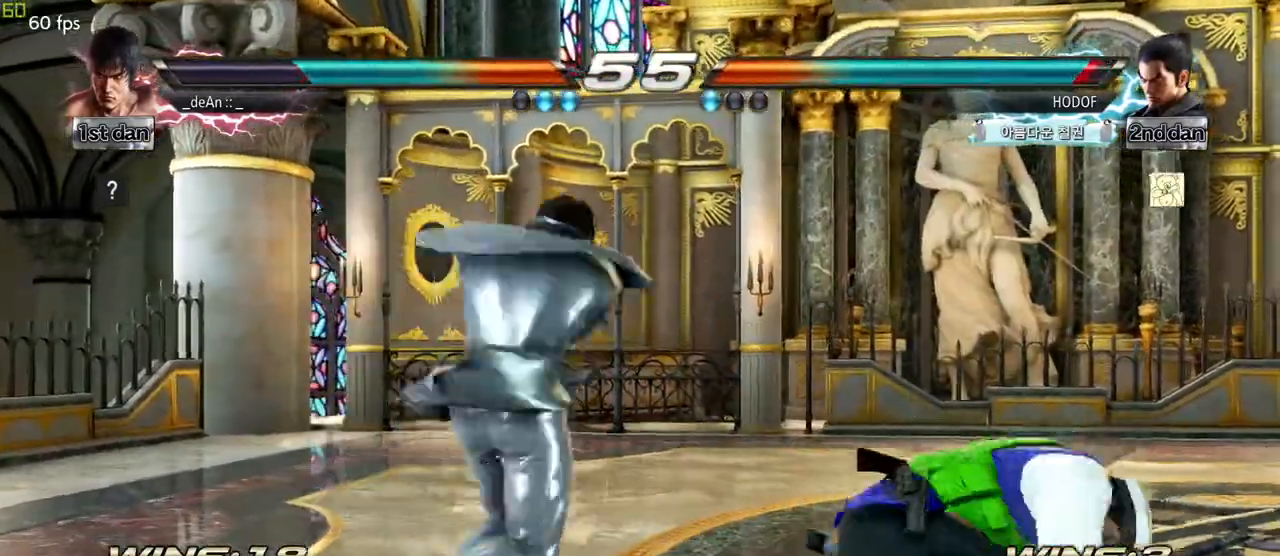
{"buttons": ["CIRCLE"], "left_stick": "down", "events": [[117, "CROSS", "down"], [183, "left_stick", "center"], [200, "CROSS", "up"], [333, "left_stick", "down"], [367, "CIRCLE", "down"], [450, "CIRCLE", "up"], [500, "CIRCLE", "down"]]}
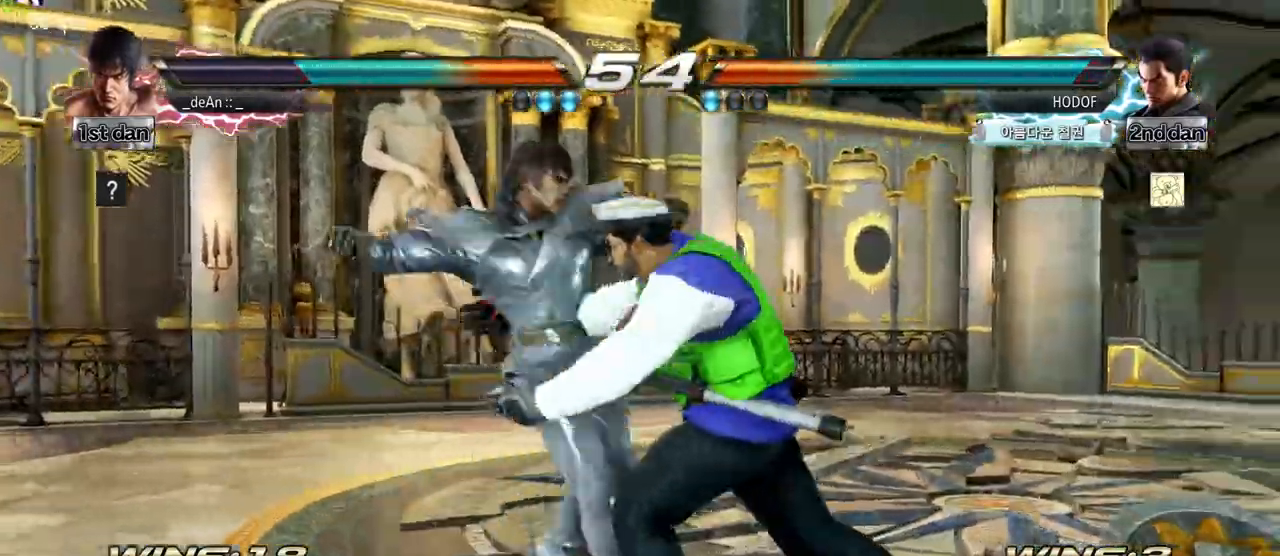
{"buttons": ["TRIANGLE"], "left_stick": "center"}
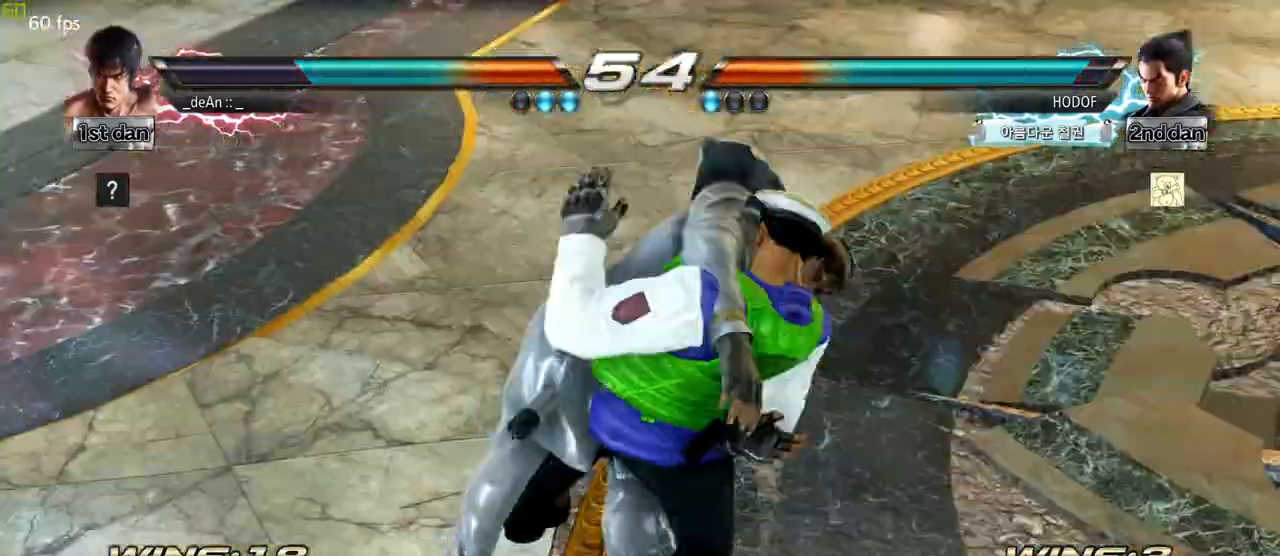
{"buttons": [], "left_stick": "center", "events": [[17, "SQUARE", "down"], [50, "TRIANGLE", "up"], [217, "SQUARE", "up"], [217, "TRIANGLE", "down"], [250, "TRIANGLE", "up"]]}
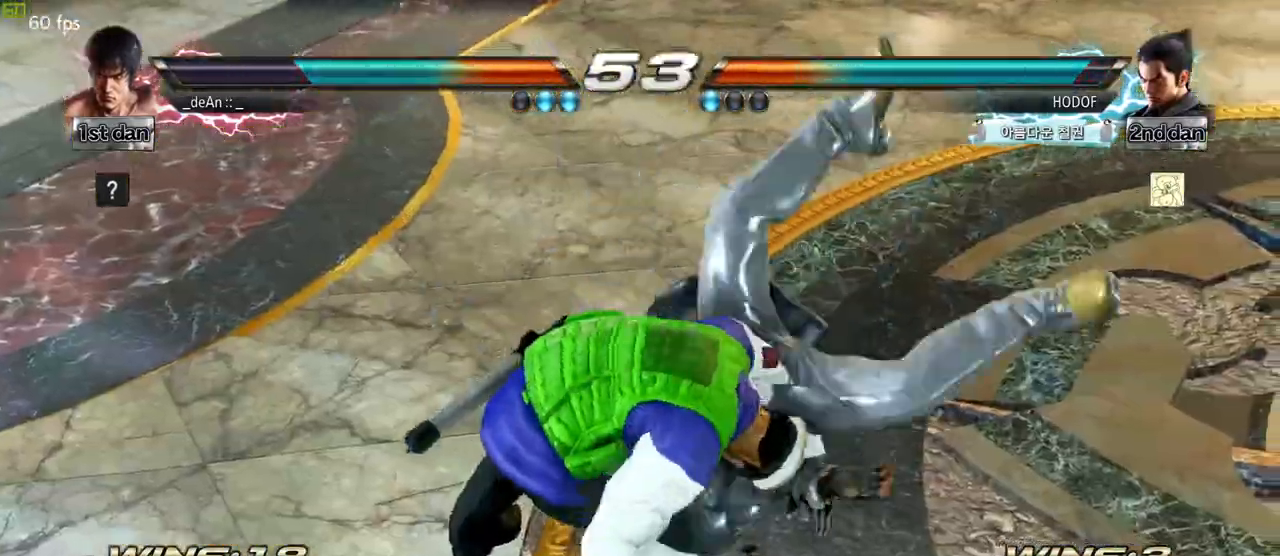
{"buttons": [], "left_stick": "center", "events": []}
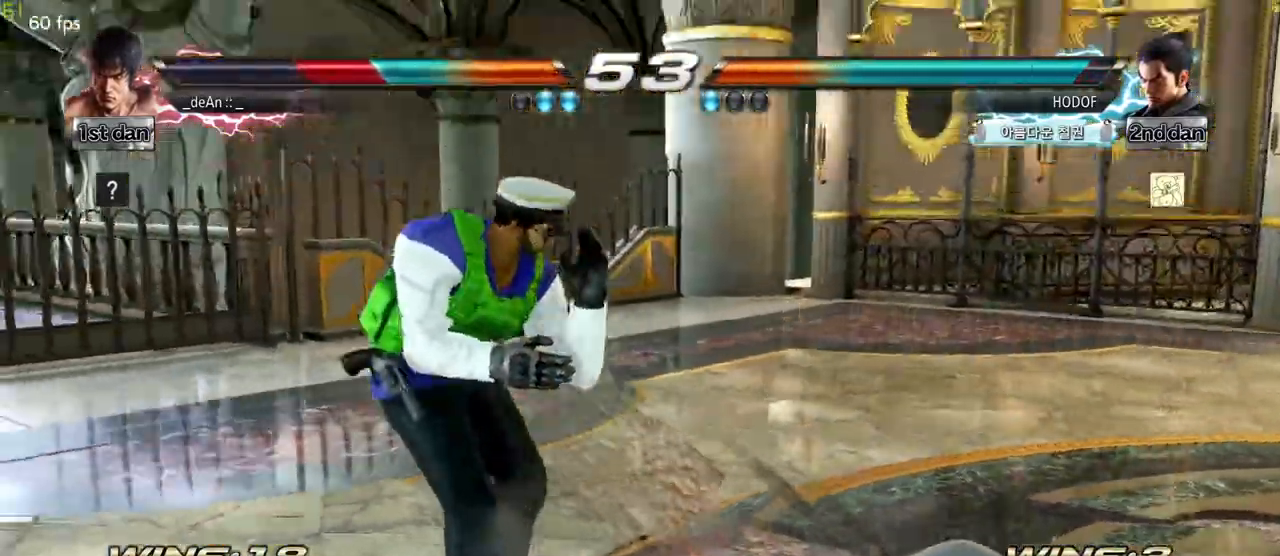
{"buttons": ["CROSS"], "left_stick": "center", "events": [[100, "CROSS", "down"], [183, "CROSS", "up"], [233, "CROSS", "down"], [300, "CROSS", "up"], [383, "CROSS", "down"], [467, "CROSS", "up"], [500, "CROSS", "down"]]}
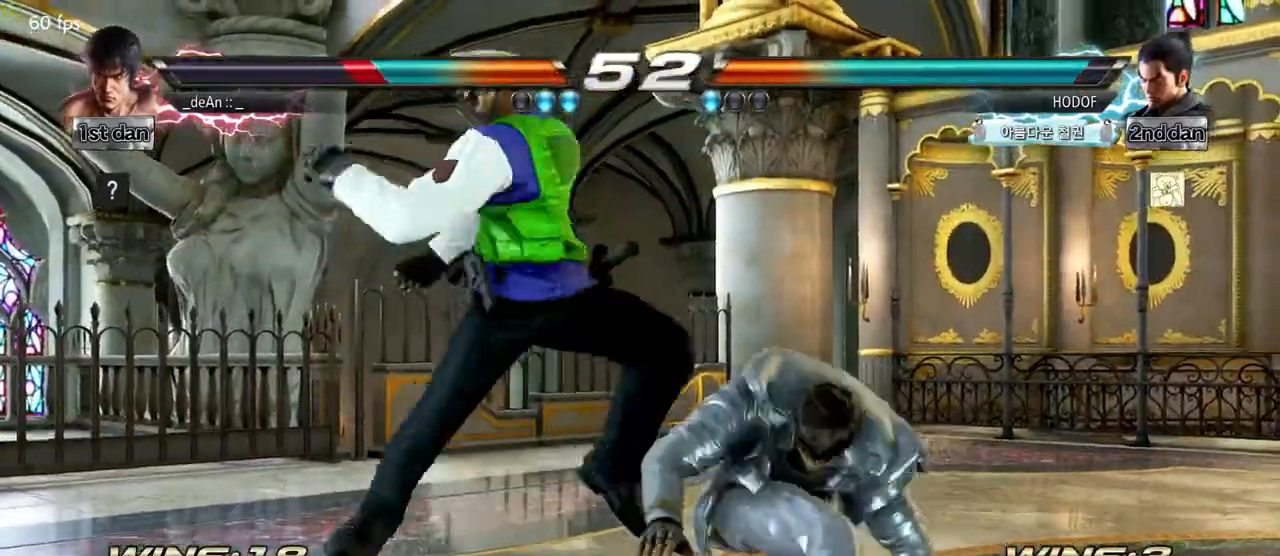
{"buttons": [], "left_stick": "right", "events": [[183, "CROSS", "up"], [433, "left_stick", "right"]]}
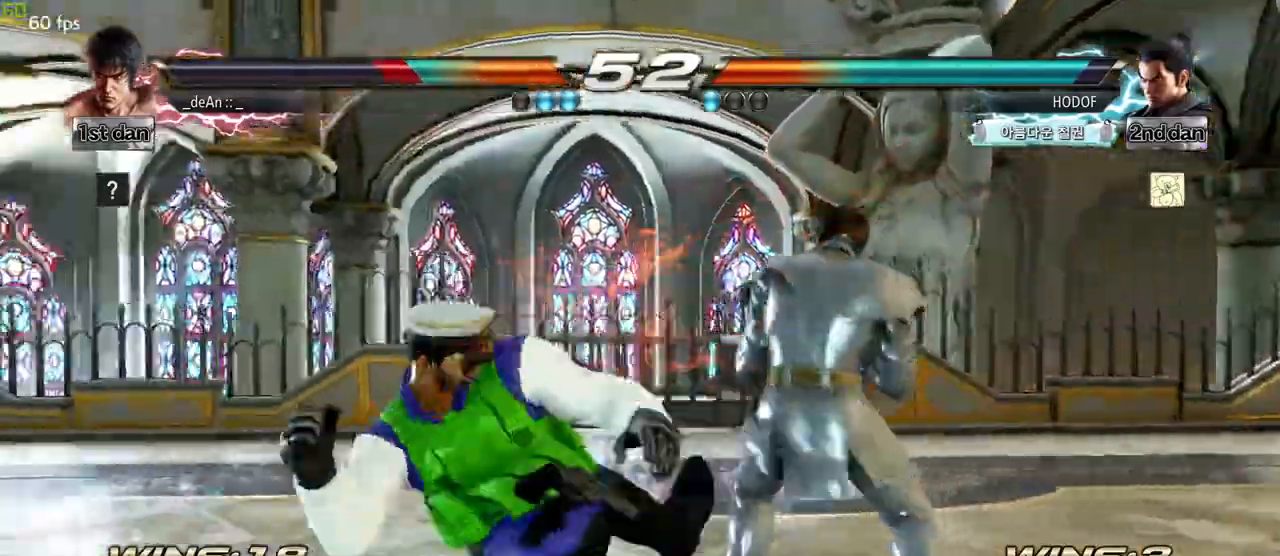
{"buttons": [], "left_stick": "right", "events": []}
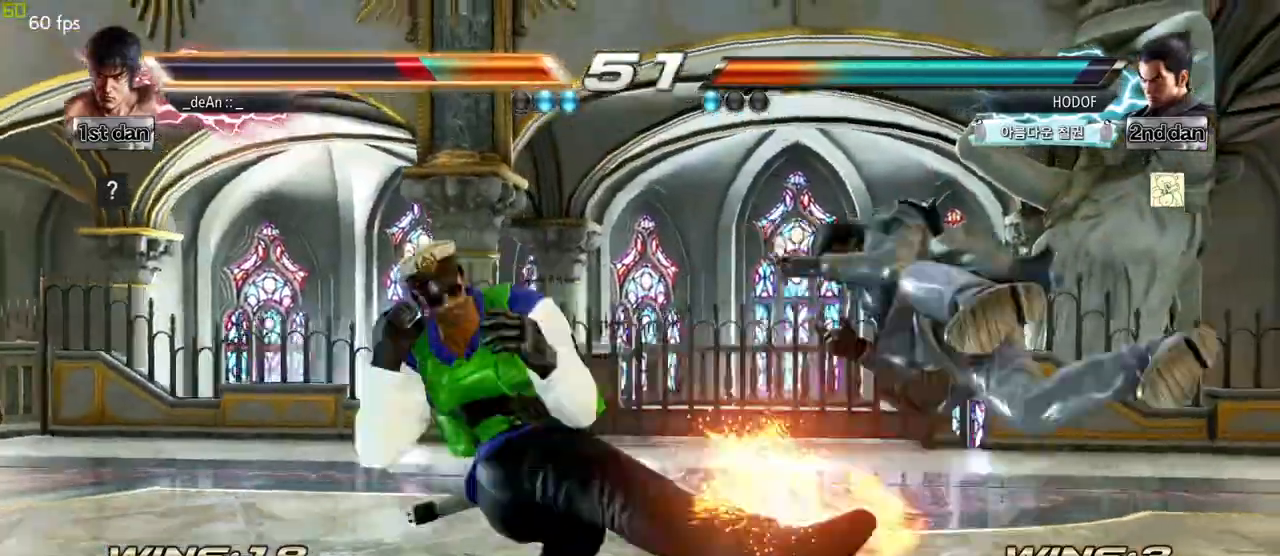
{"buttons": [], "left_stick": "right", "events": []}
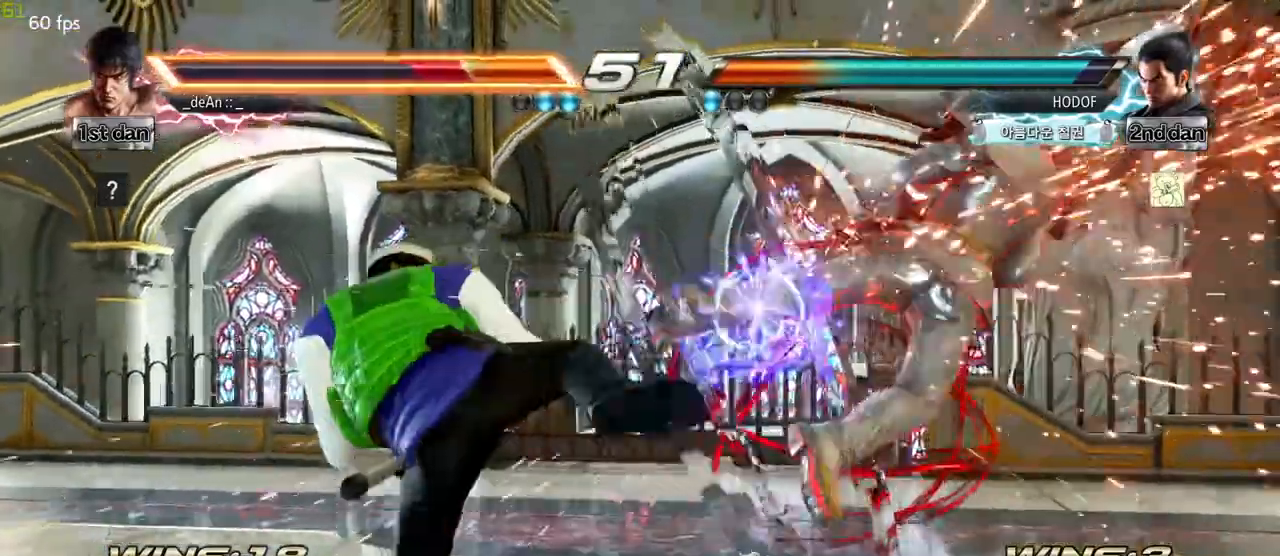
{"buttons": [], "left_stick": "right", "events": []}
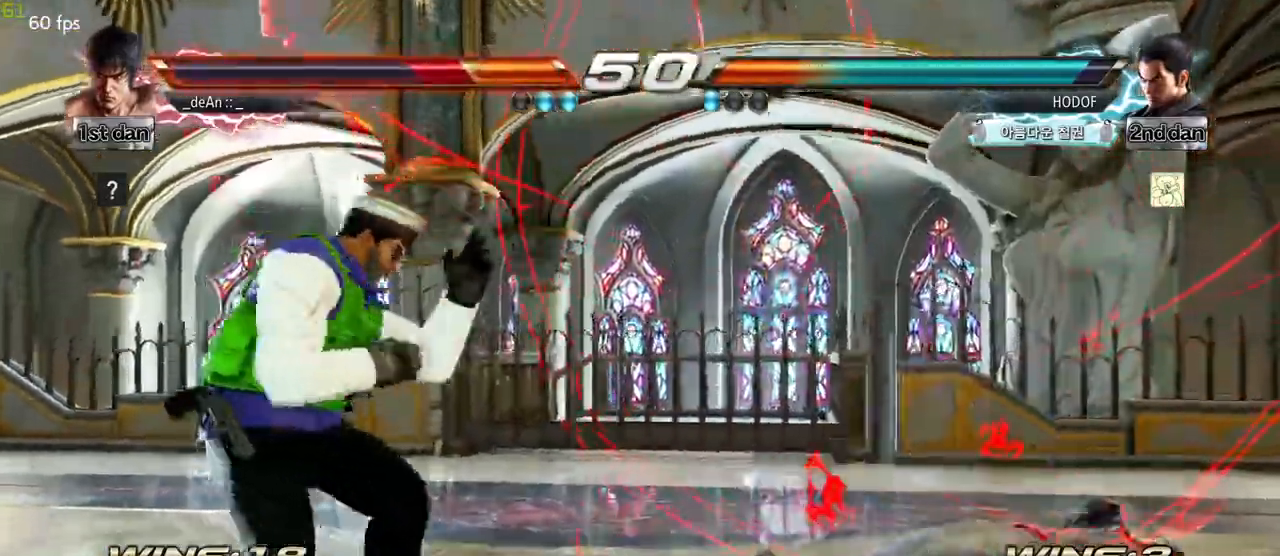
{"buttons": [], "left_stick": "down", "events": [[50, "SQUARE", "down"], [200, "SQUARE", "up"], [467, "left_stick", "down"]]}
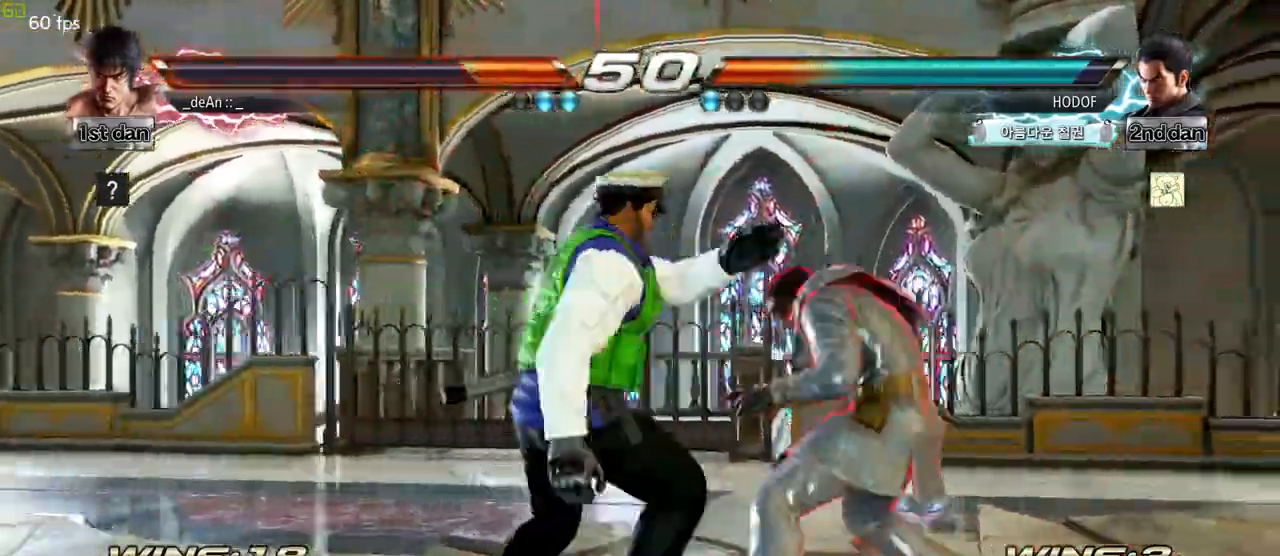
{"buttons": [], "left_stick": "center", "events": [[200, "left_stick", "center"], [217, "TRIANGLE", "down"], [333, "TRIANGLE", "up"]]}
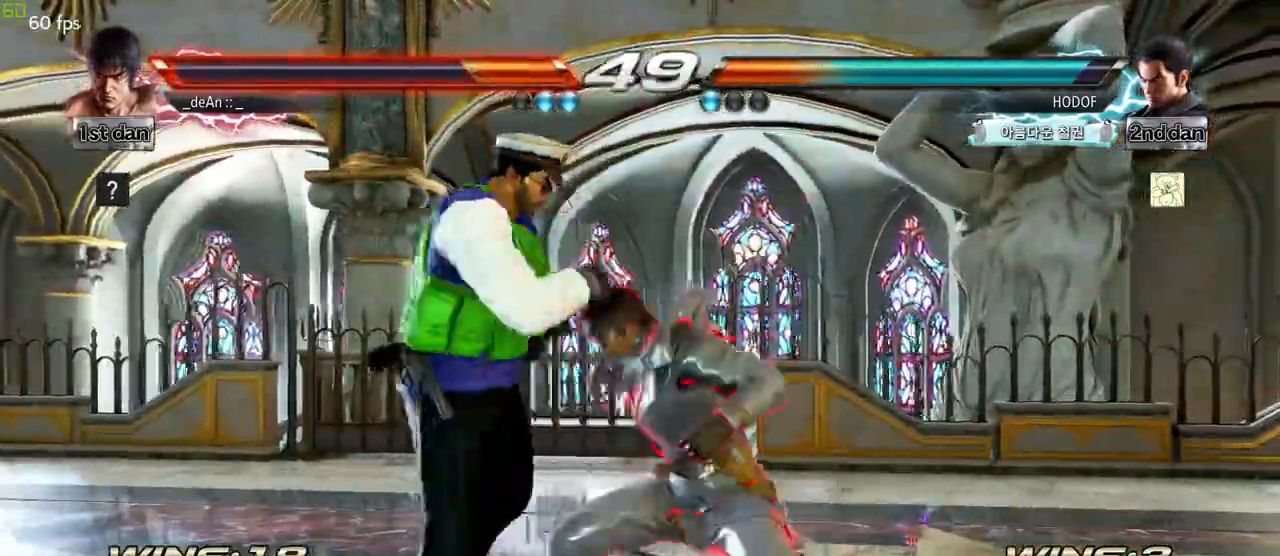
{"buttons": ["CIRCLE"], "left_stick": "center", "events": [[500, "CIRCLE", "down"]]}
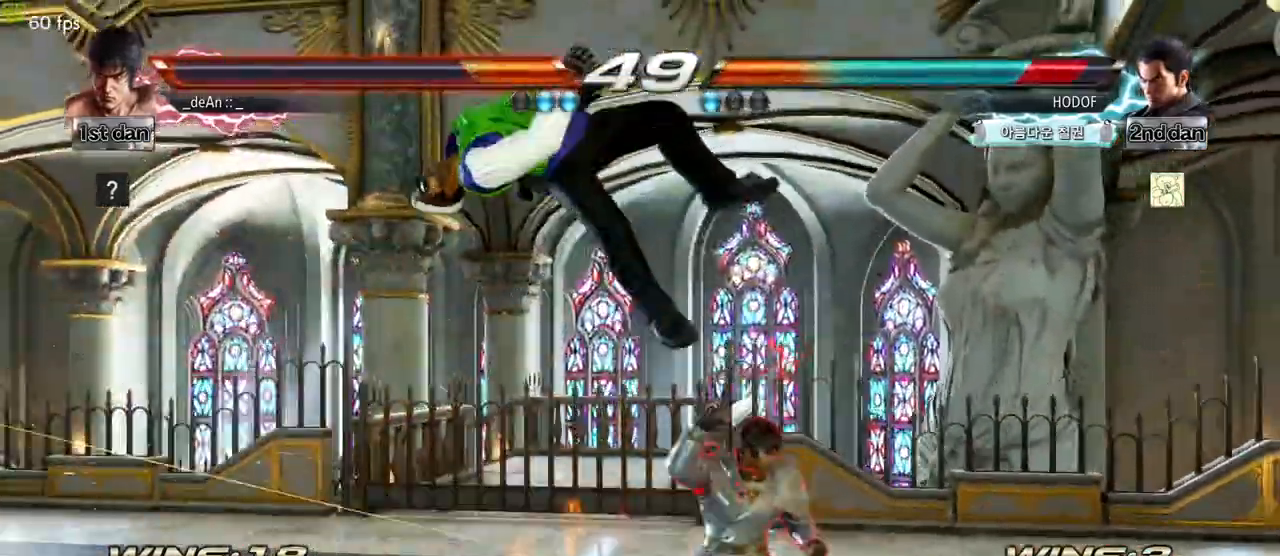
{"buttons": [], "left_stick": "center", "events": [[100, "CIRCLE", "up"], [100, "left_stick", "up"], [167, "CROSS", "down"], [317, "CROSS", "up"], [333, "left_stick", "center"]]}
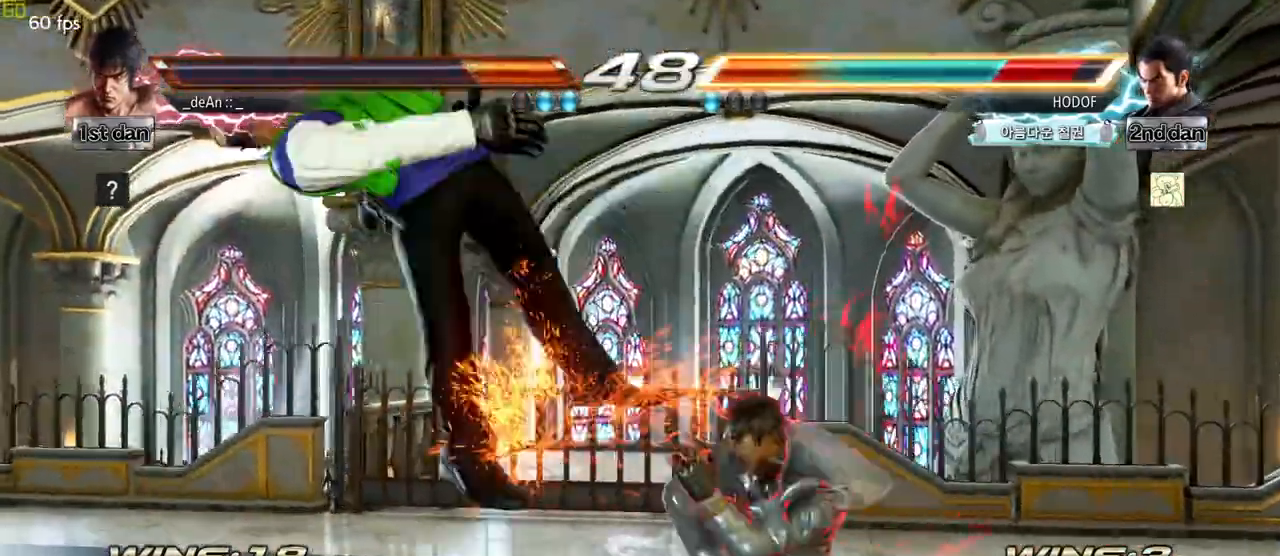
{"buttons": [], "left_stick": "center", "events": []}
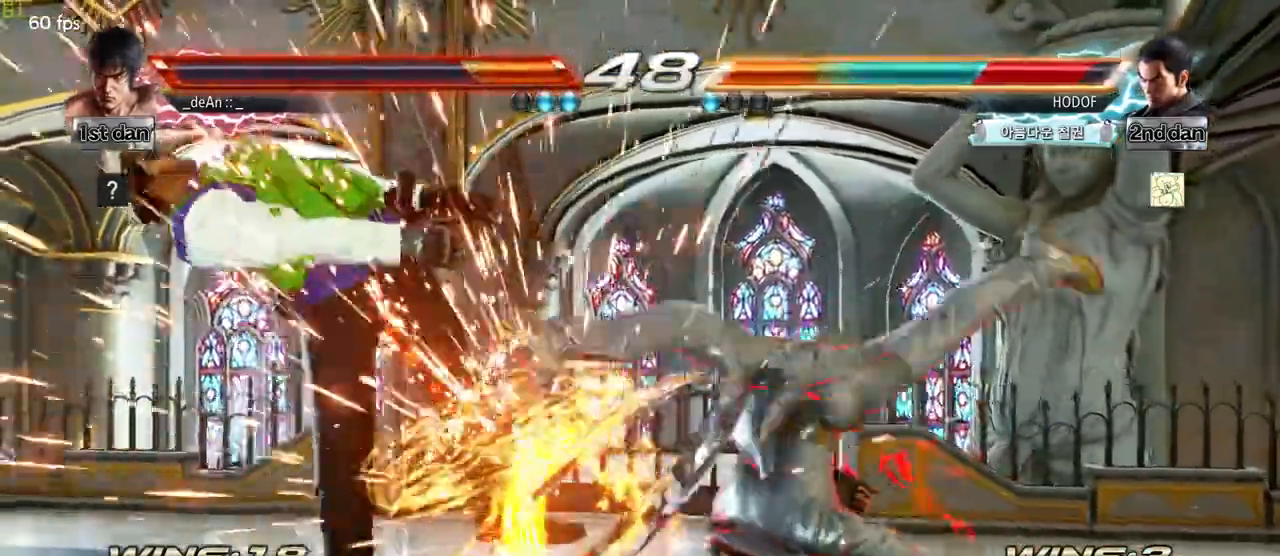
{"buttons": ["SQUARE"], "left_stick": "left", "events": [[50, "left_stick", "left"], [100, "left_stick", "center"], [183, "left_stick", "left"], [283, "TRIANGLE", "down"], [417, "SQUARE", "down"], [433, "TRIANGLE", "up"]]}
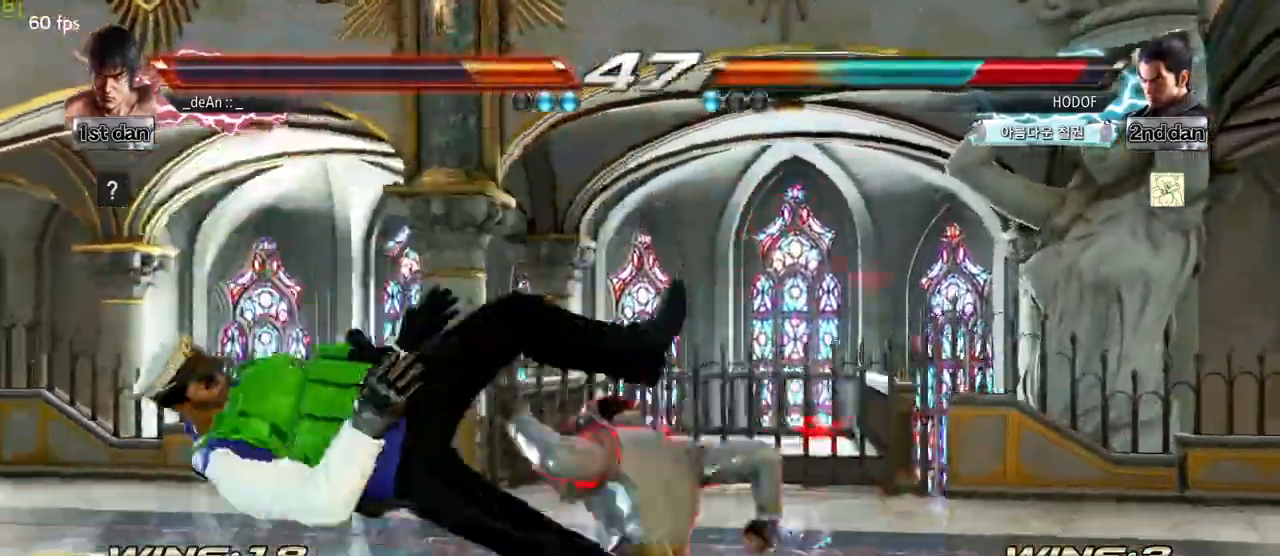
{"buttons": ["CROSS"], "left_stick": "left", "events": [[33, "SQUARE", "up"], [117, "CROSS", "down"], [200, "CROSS", "up"], [267, "CROSS", "down"], [383, "CROSS", "up"], [450, "CROSS", "down"]]}
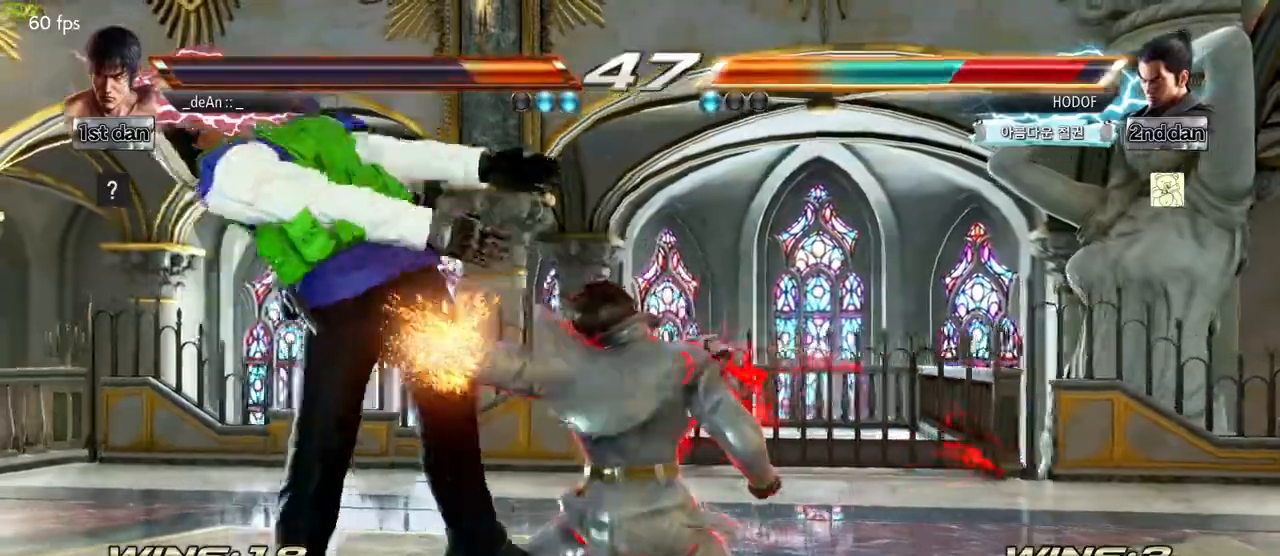
{"buttons": ["CROSS"], "left_stick": "left", "events": [[167, "CROSS", "up"], [283, "CROSS", "down"], [333, "CROSS", "up"], [433, "CROSS", "down"]]}
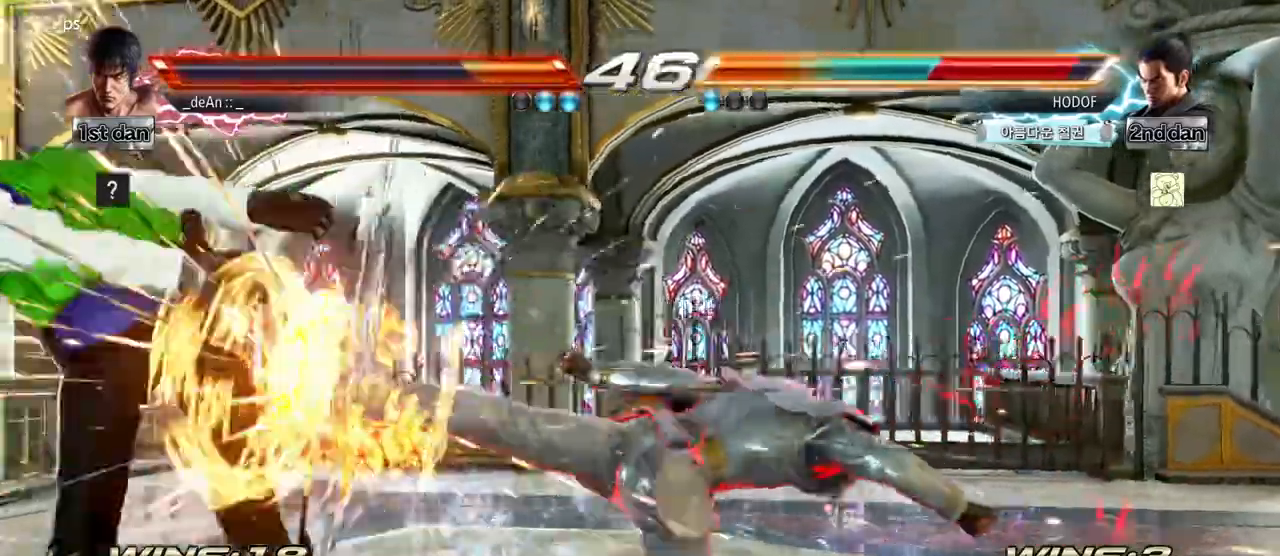
{"buttons": [], "left_stick": "center", "events": [[67, "CROSS", "up"], [67, "left_stick", "center"], [367, "left_stick", "left"], [450, "left_stick", "center"]]}
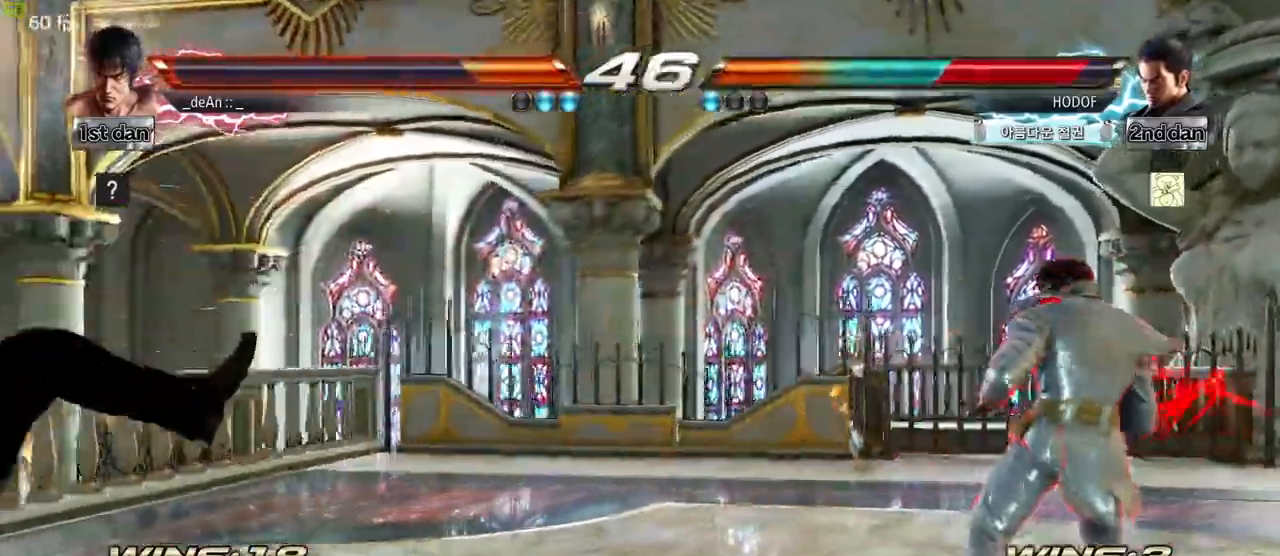
{"buttons": ["CROSS"], "left_stick": "left", "events": [[50, "left_stick", "left"], [450, "CROSS", "down"]]}
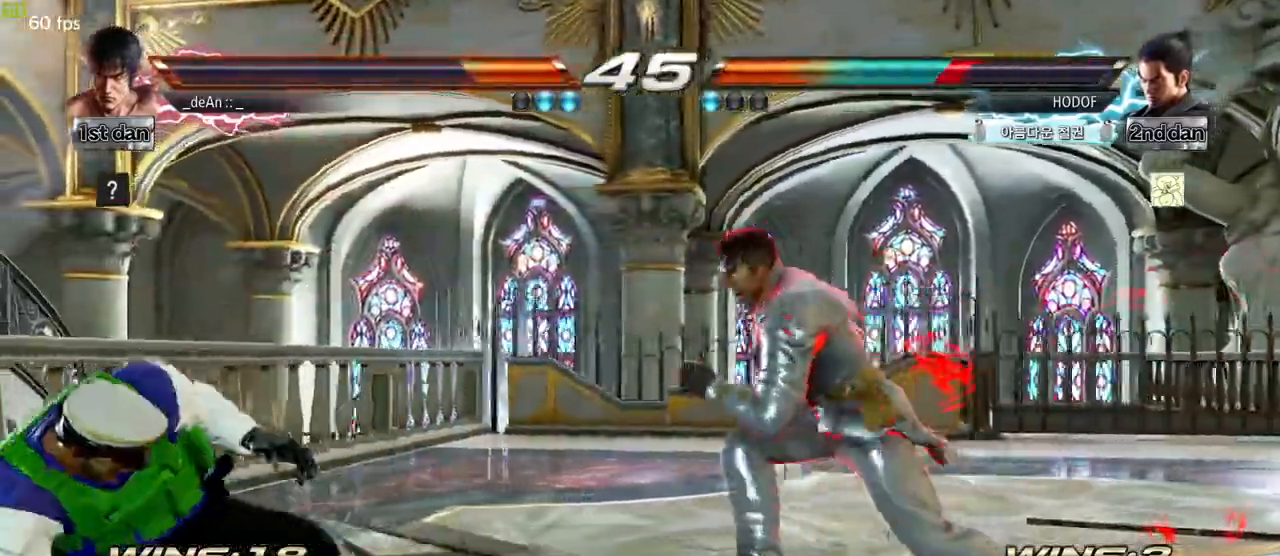
{"buttons": [], "left_stick": "center", "events": [[100, "CROSS", "up"], [267, "left_stick", "center"]]}
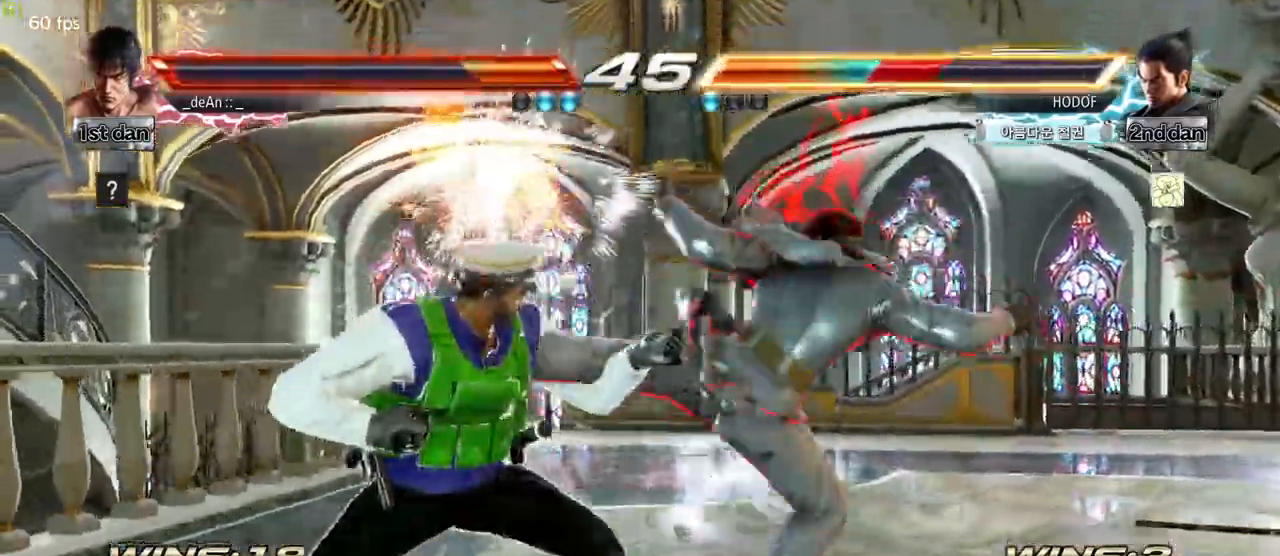
{"buttons": [], "left_stick": "right", "events": [[300, "left_stick", "right"]]}
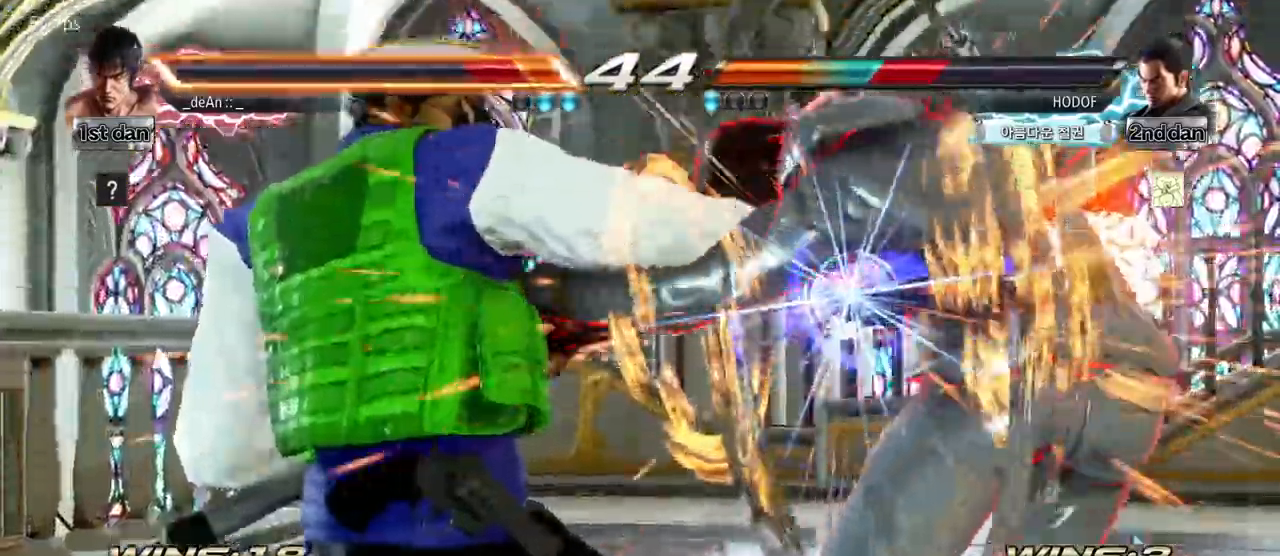
{"buttons": [], "left_stick": "right", "events": [[200, "SQUARE", "down"], [333, "SQUARE", "up"]]}
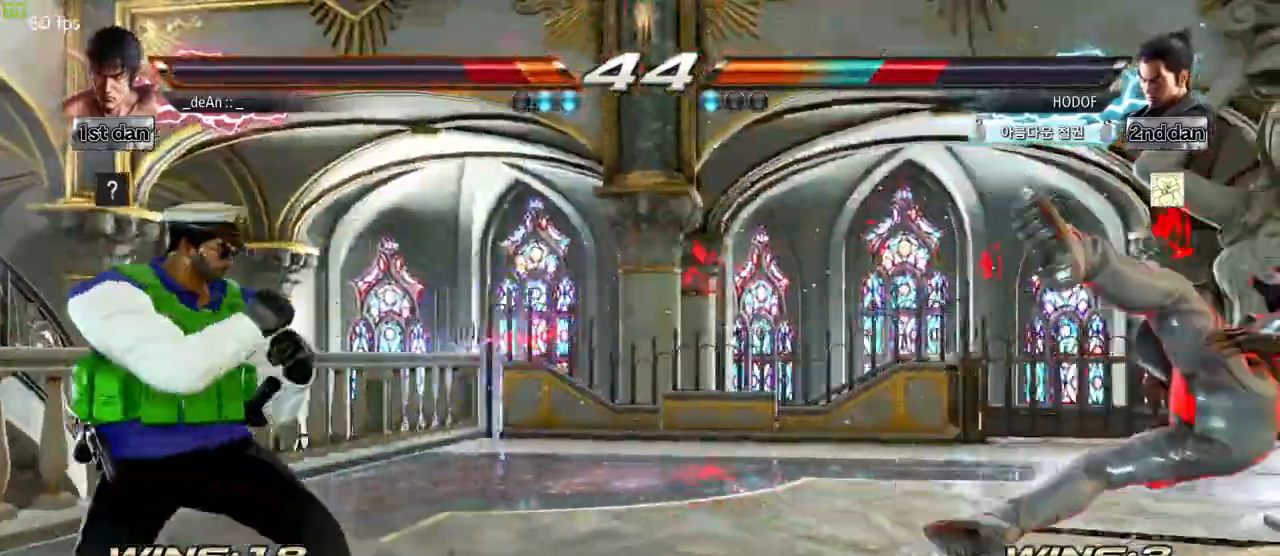
{"buttons": [], "left_stick": "center", "events": [[150, "SQUARE", "down"], [317, "SQUARE", "up"], [417, "left_stick", "center"]]}
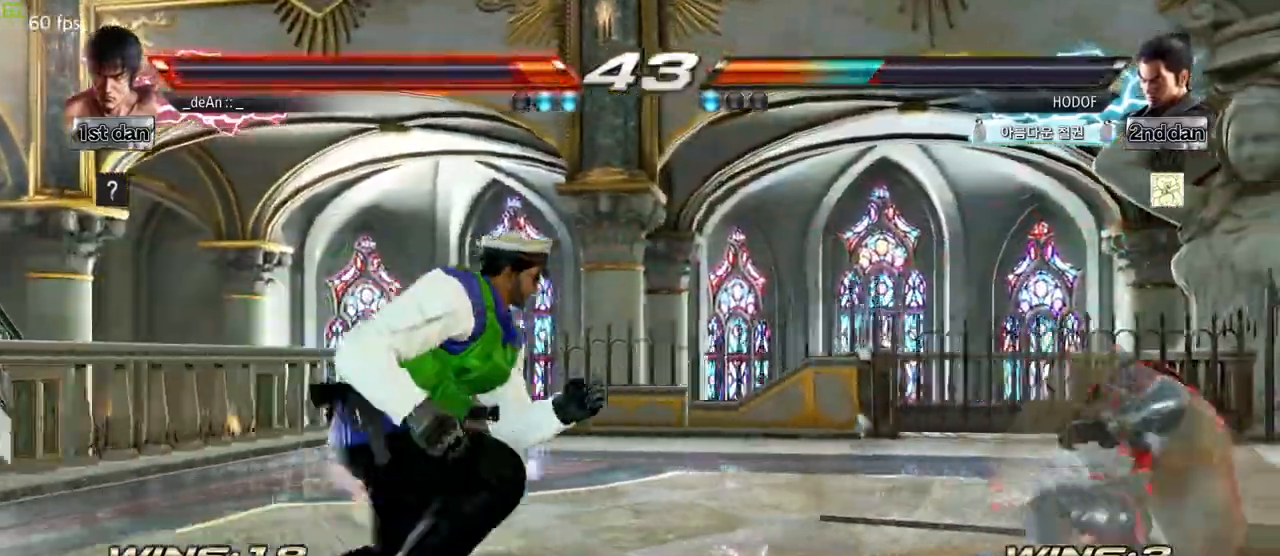
{"buttons": [], "left_stick": "center", "events": [[33, "left_stick", "down-left"], [67, "CIRCLE", "down"], [167, "CIRCLE", "up"], [167, "CROSS", "down"], [200, "left_stick", "center"], [300, "CROSS", "up"]]}